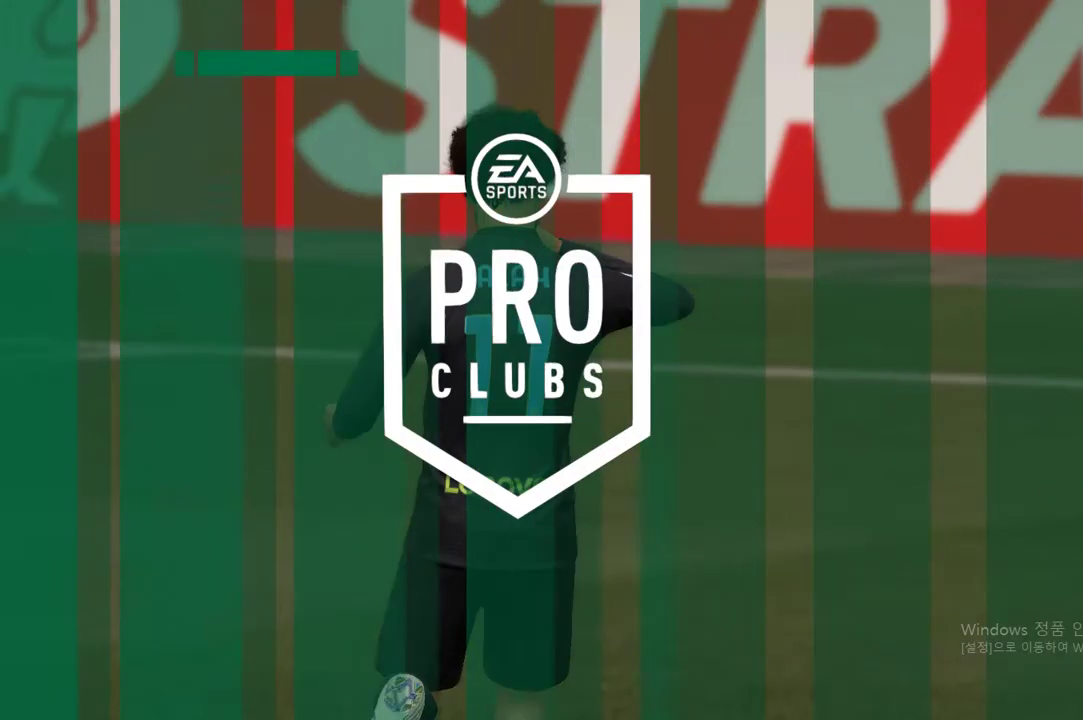
Gameplay with a controller (Xbox layout); each line is a JSON object with the inputs held at the frame after it. "events" lists button and stick changes between this image and that frame as [ms after this image, input, new state], when the widget could be followed in between. Not read: L3 R3.
{"buttons": ["A"], "left_stick": "center", "right_stick": "center", "events": [[184, "A", "down"], [284, "A", "up"], [384, "A", "down"]]}
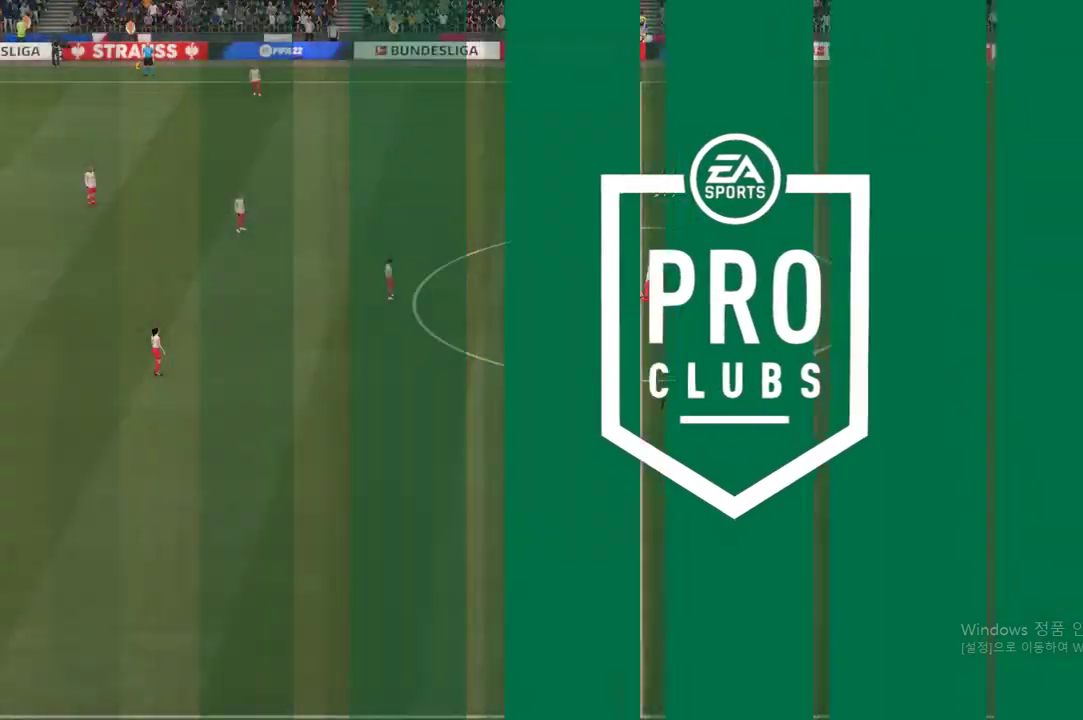
{"buttons": [], "left_stick": "center", "right_stick": "center", "events": [[50, "A", "up"], [100, "A", "down"], [217, "A", "up"]]}
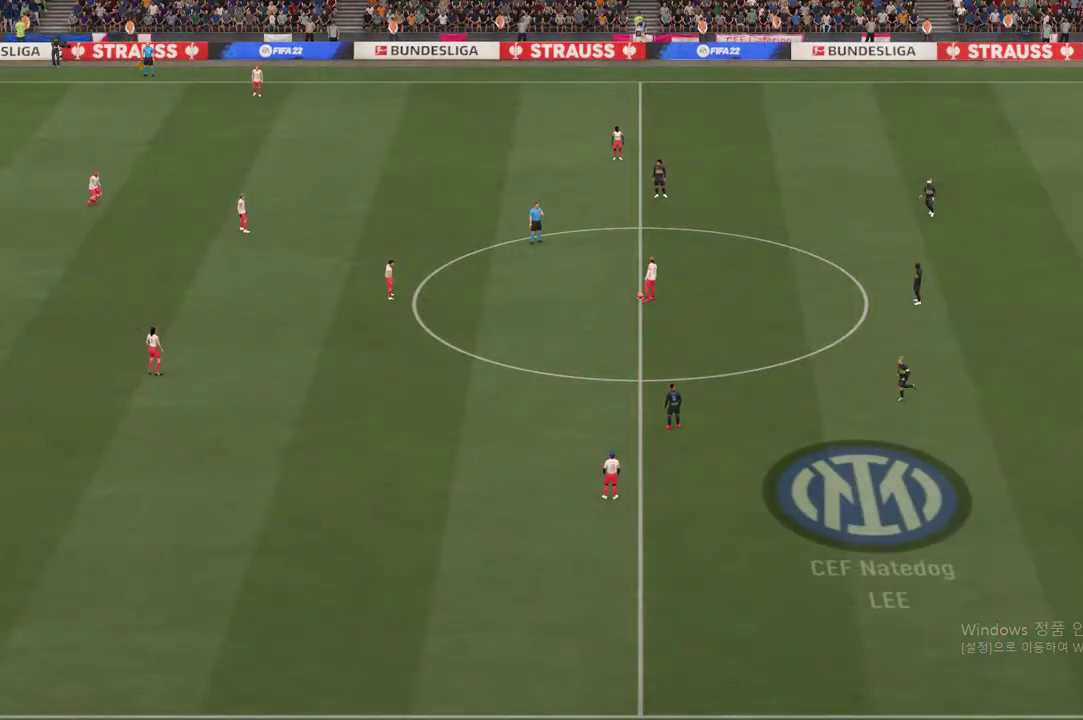
{"buttons": [], "left_stick": "left", "right_stick": "center", "events": [[183, "left_stick", "left"]]}
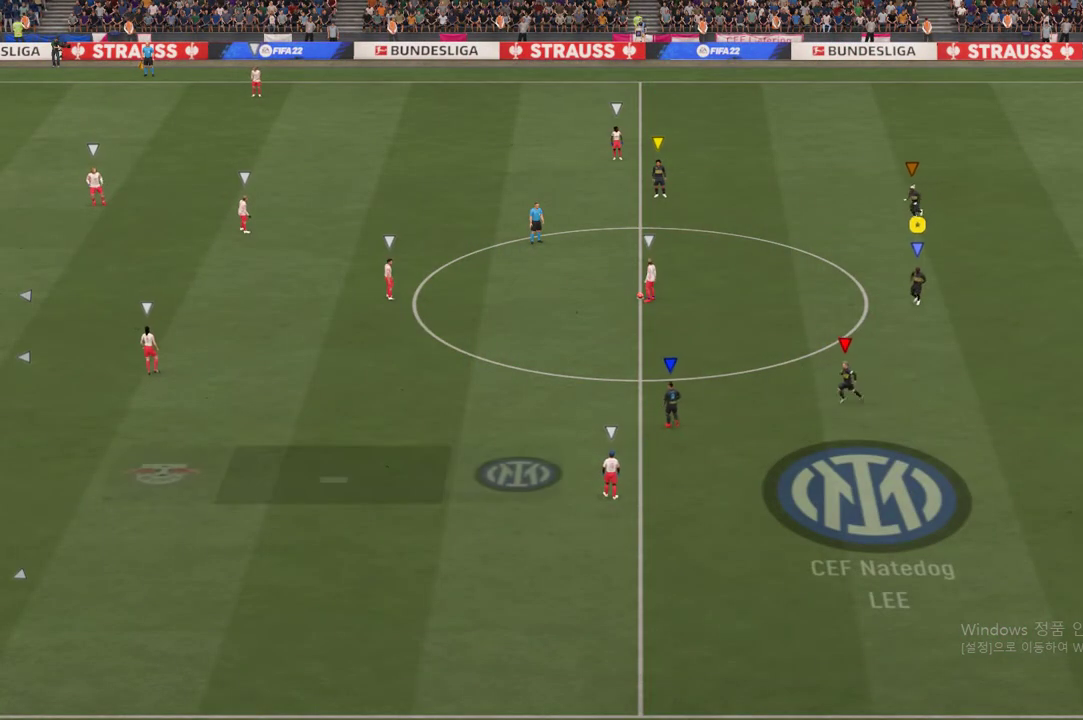
{"buttons": [], "left_stick": "down-left", "right_stick": "center", "events": [[200, "left_stick", "down-left"]]}
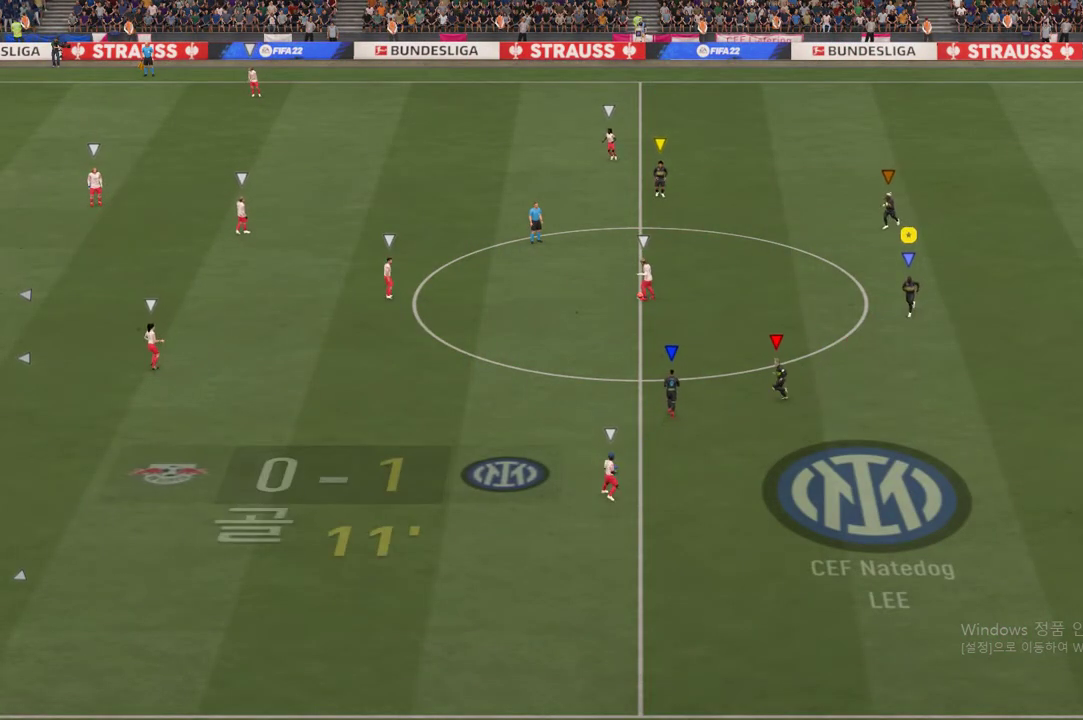
{"buttons": [], "left_stick": "up-left", "right_stick": "center", "events": [[17, "left_stick", "left"], [284, "left_stick", "up-left"]]}
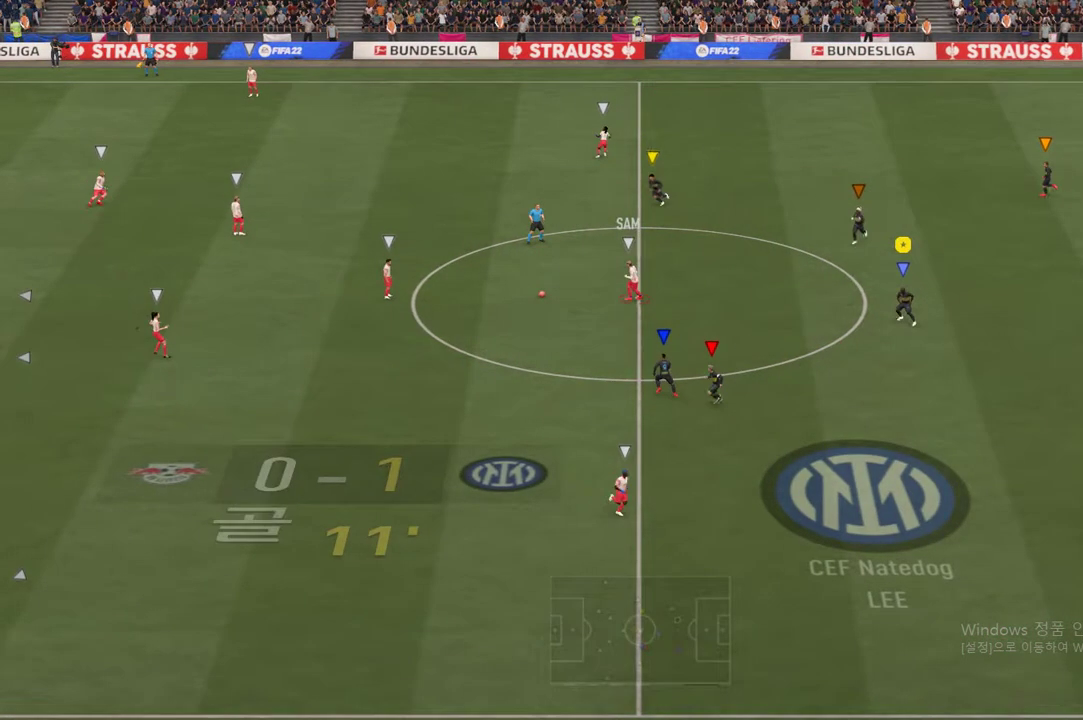
{"buttons": [], "left_stick": "left", "right_stick": "center", "events": [[401, "left_stick", "left"]]}
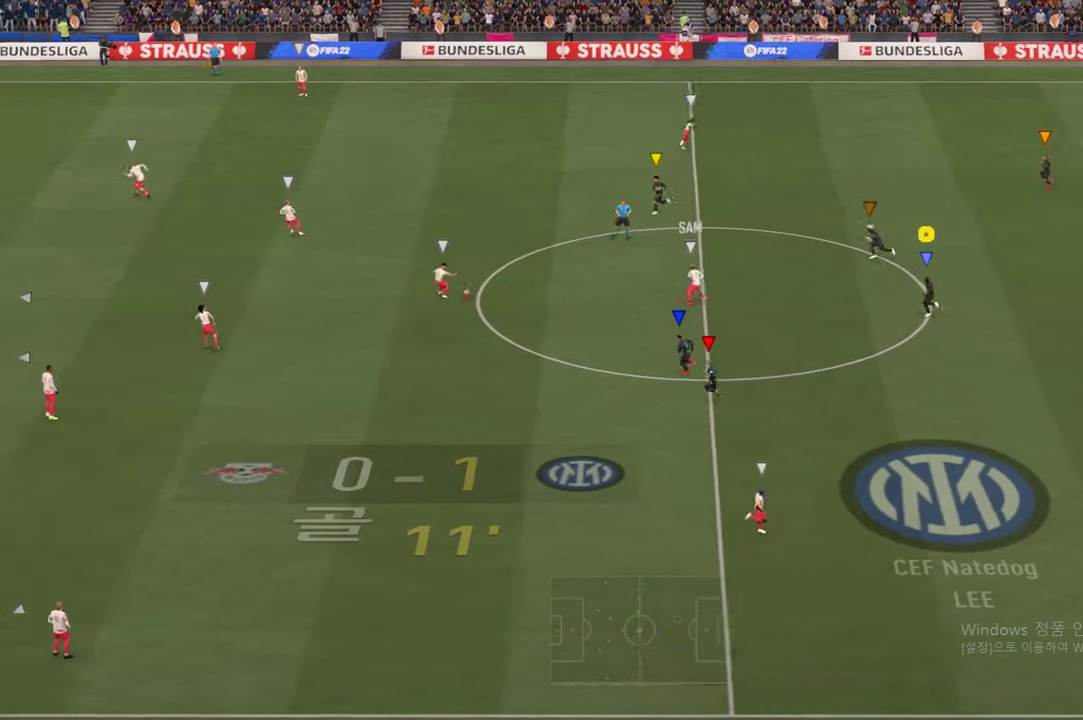
{"buttons": [], "left_stick": "down-left", "right_stick": "center", "events": [[267, "left_stick", "down-left"]]}
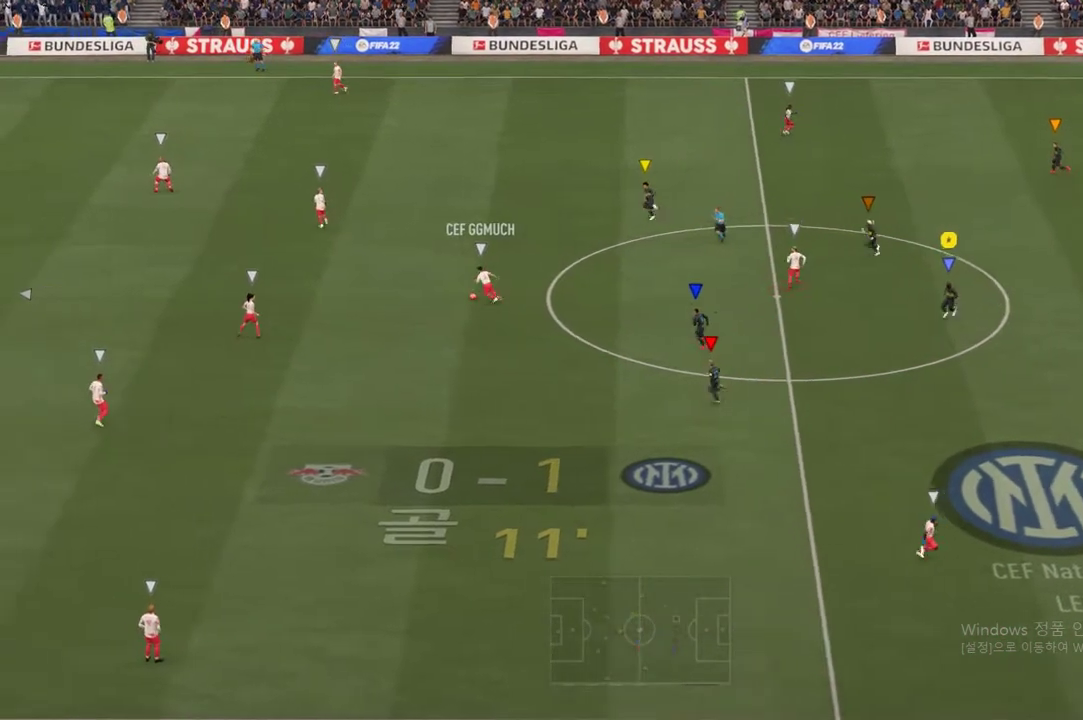
{"buttons": [], "left_stick": "left", "right_stick": "center", "events": [[317, "left_stick", "left"]]}
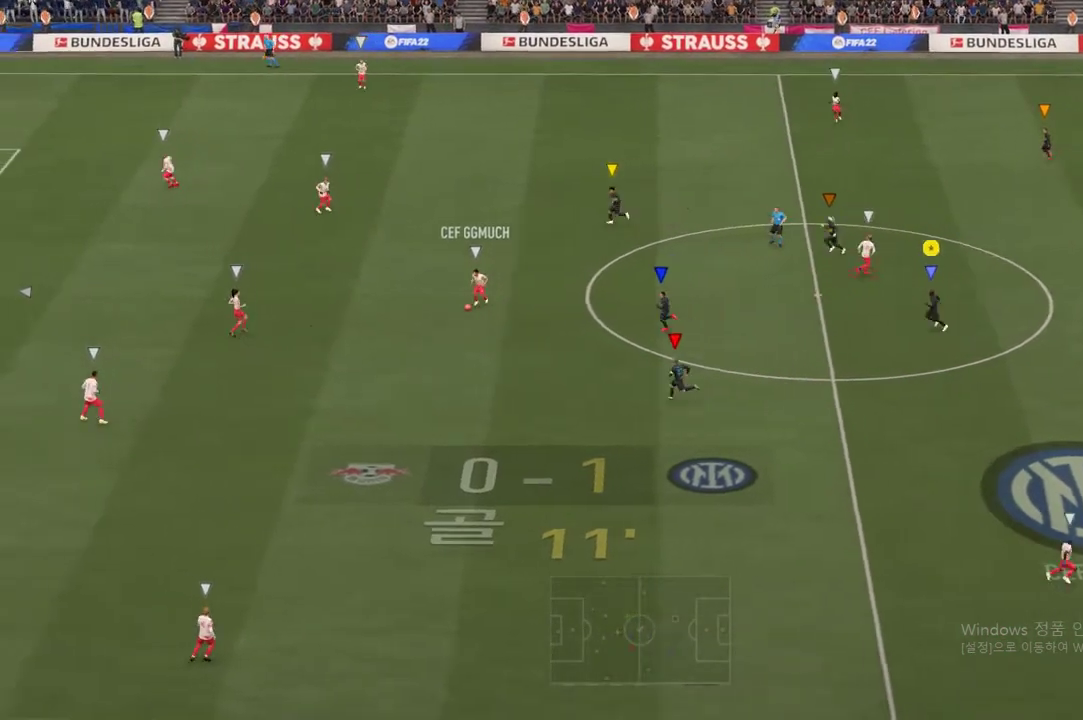
{"buttons": [], "left_stick": "left", "right_stick": "center", "events": []}
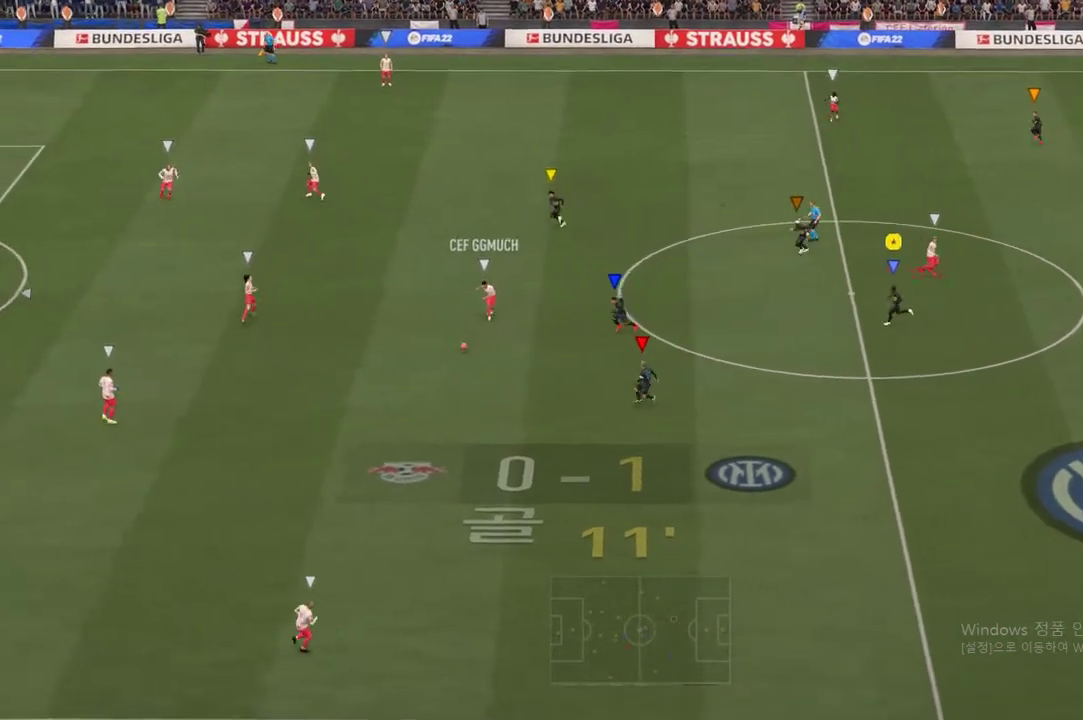
{"buttons": ["R2"], "left_stick": "down", "right_stick": "center", "events": [[201, "left_stick", "down-left"], [334, "left_stick", "down"], [401, "R2", "down"]]}
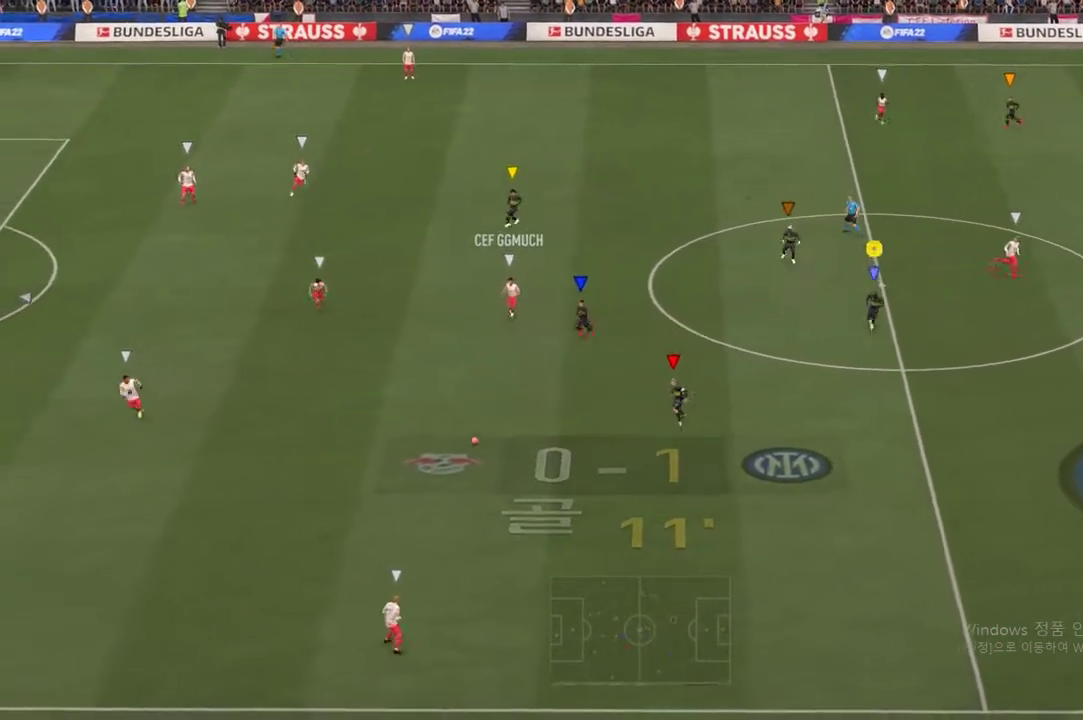
{"buttons": ["R2"], "left_stick": "down-right", "right_stick": "center", "events": [[16, "left_stick", "down-right"]]}
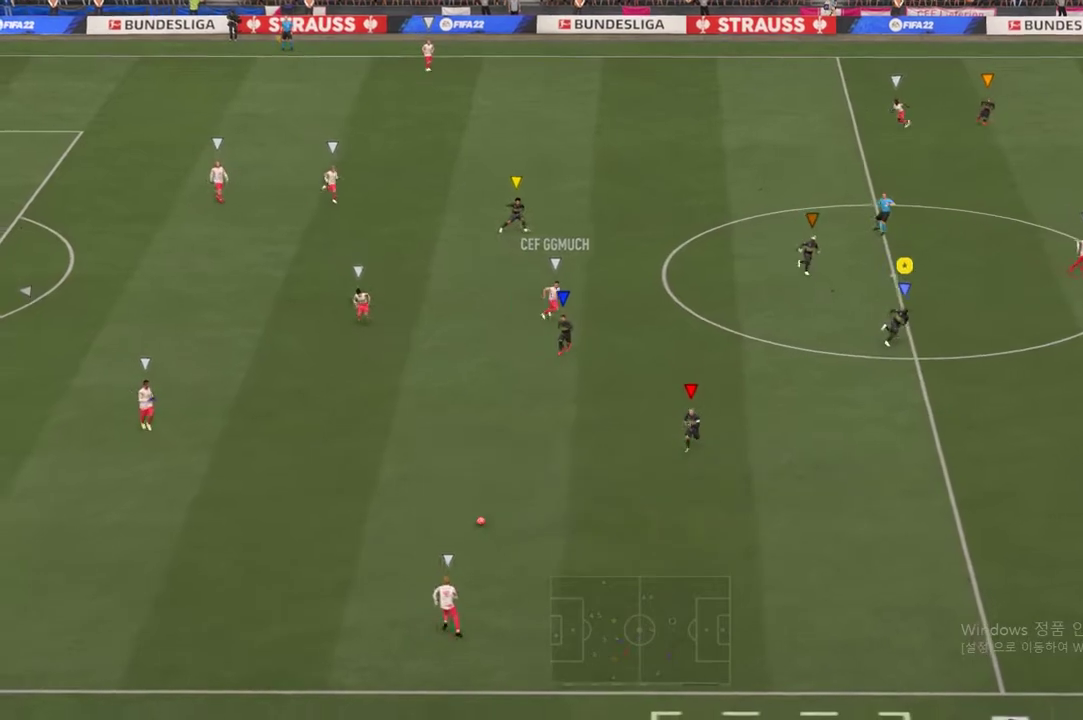
{"buttons": ["R2"], "left_stick": "down-right", "right_stick": "center", "events": [[217, "left_stick", "up-right"], [284, "left_stick", "right"], [384, "left_stick", "down-right"]]}
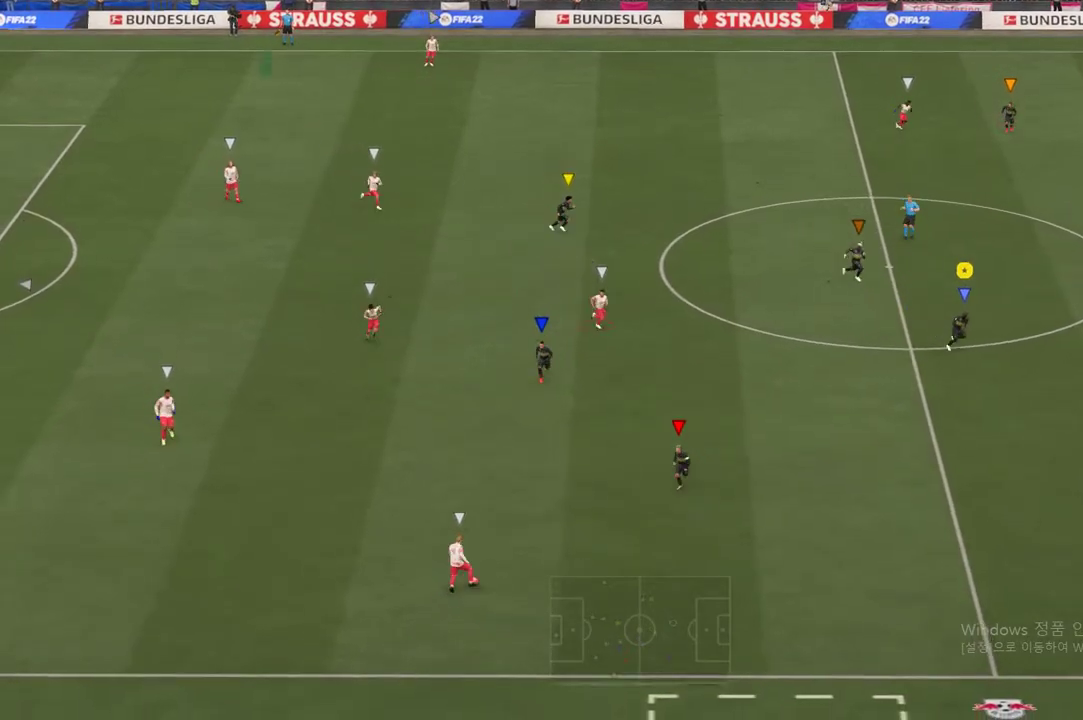
{"buttons": [], "left_stick": "down-right", "right_stick": "center", "events": [[184, "left_stick", "center"], [200, "R2", "up"], [434, "left_stick", "down-right"]]}
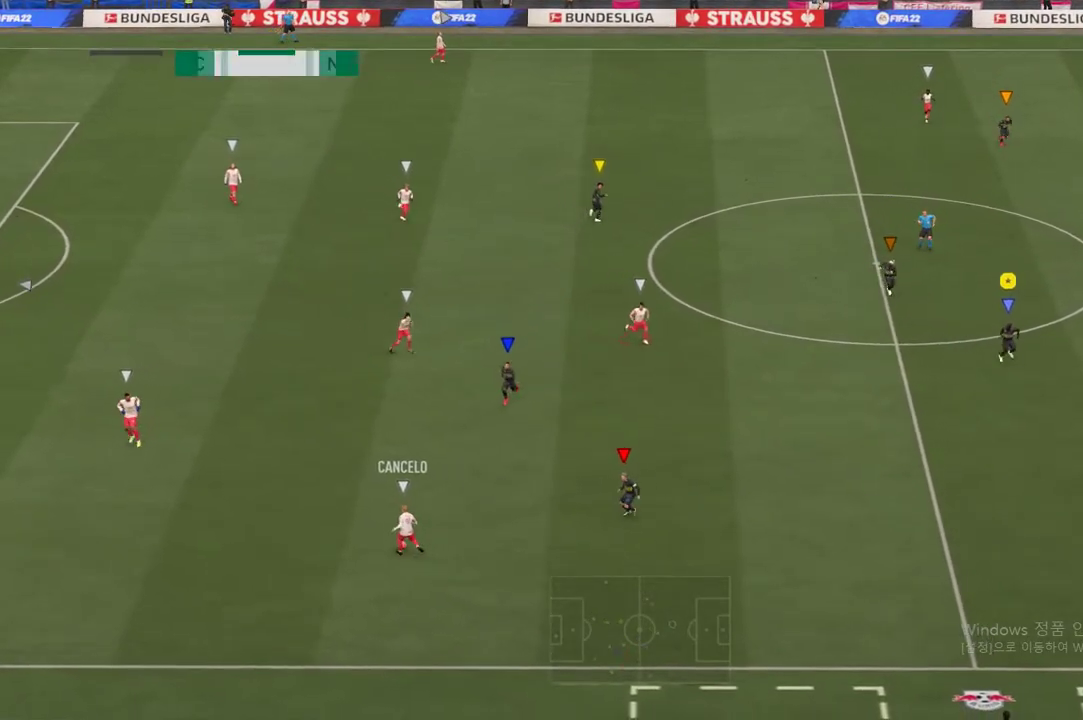
{"buttons": [], "left_stick": "left", "right_stick": "center", "events": [[83, "left_stick", "left"]]}
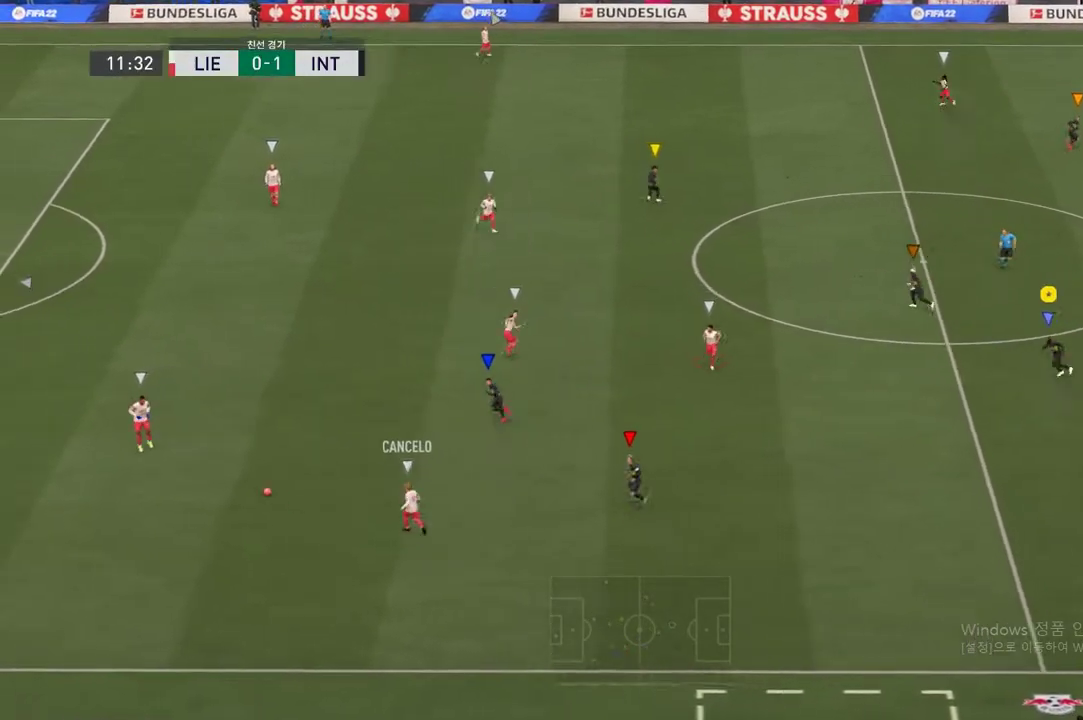
{"buttons": [], "left_stick": "up-left", "right_stick": "center", "events": [[183, "left_stick", "up-left"]]}
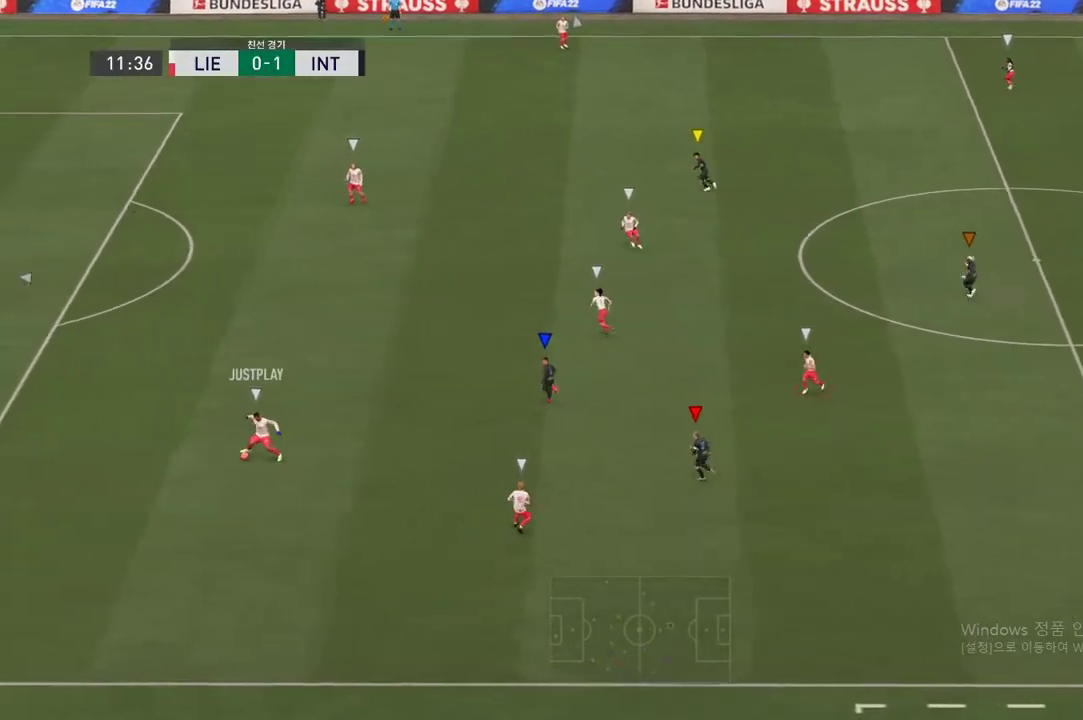
{"buttons": [], "left_stick": "up-left", "right_stick": "center", "events": []}
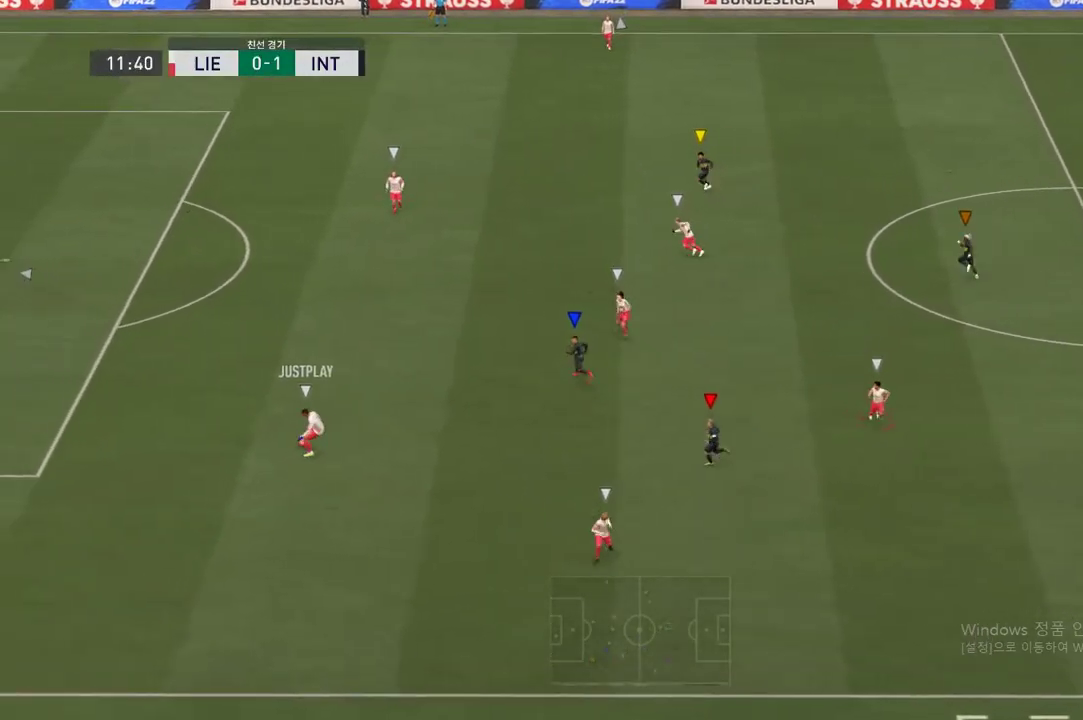
{"buttons": [], "left_stick": "up-left", "right_stick": "center", "events": [[251, "left_stick", "center"], [418, "left_stick", "up-left"]]}
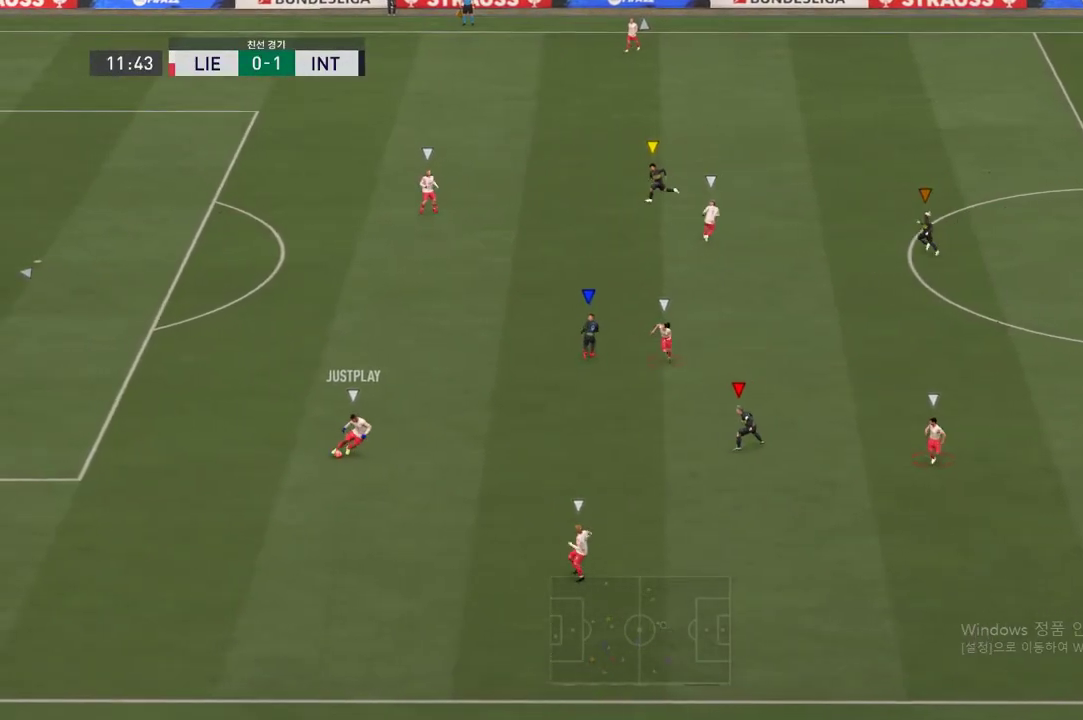
{"buttons": [], "left_stick": "down-right", "right_stick": "center", "events": [[184, "left_stick", "right"], [251, "left_stick", "down-right"]]}
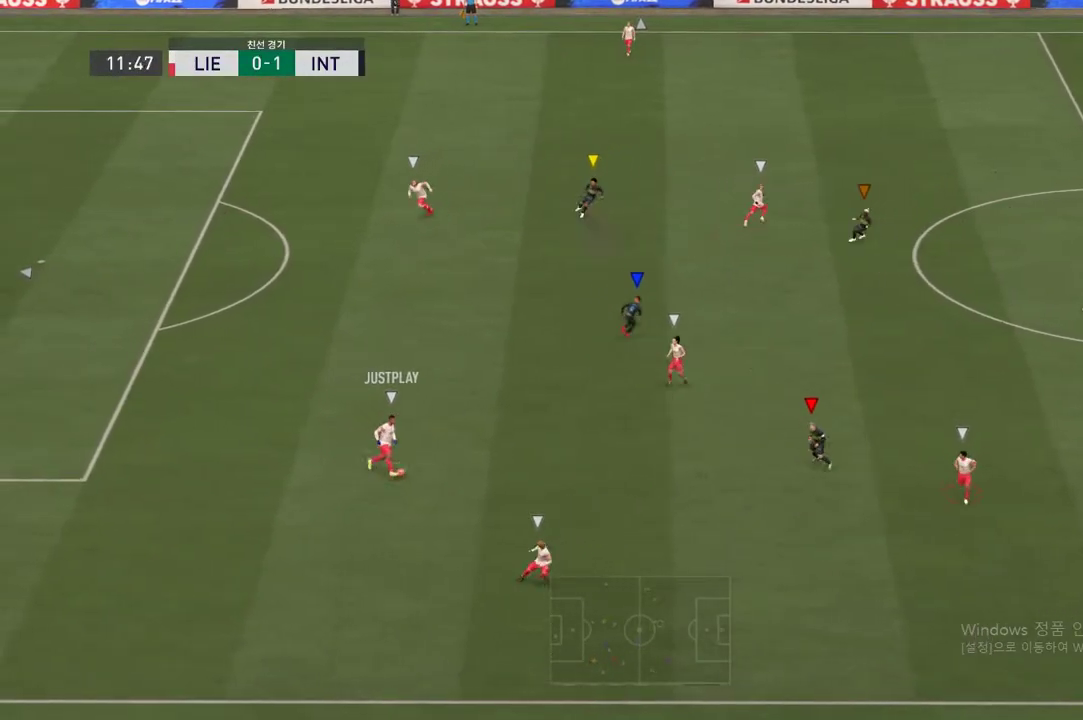
{"buttons": [], "left_stick": "down-right", "right_stick": "center", "events": []}
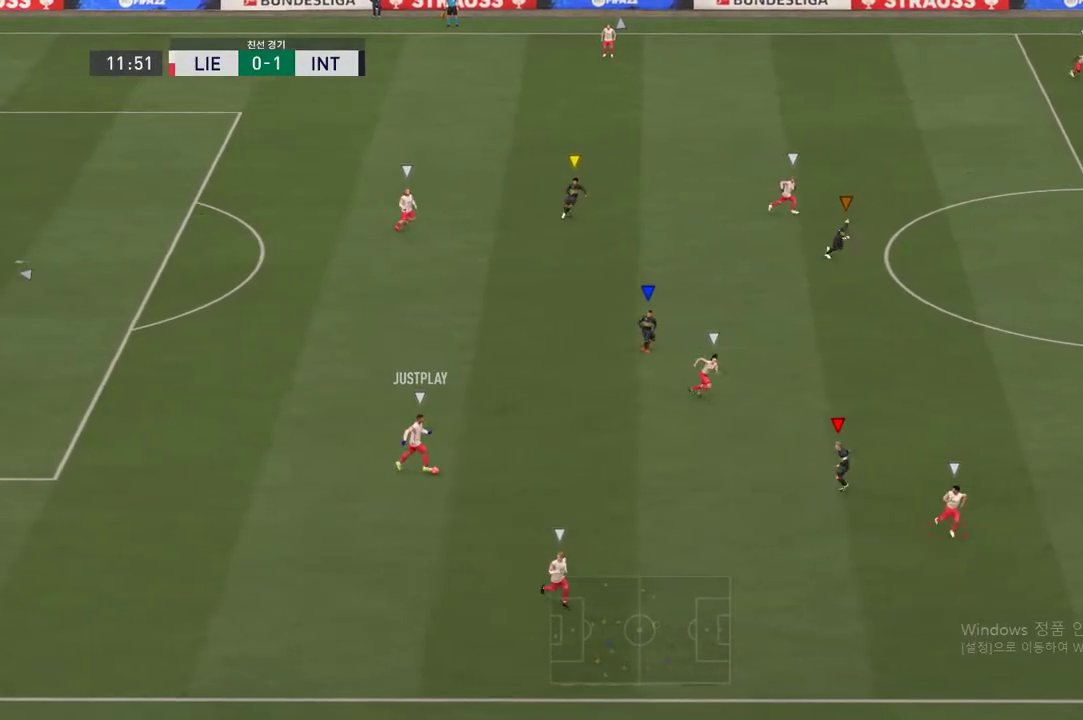
{"buttons": [], "left_stick": "center", "right_stick": "center", "events": [[367, "left_stick", "center"]]}
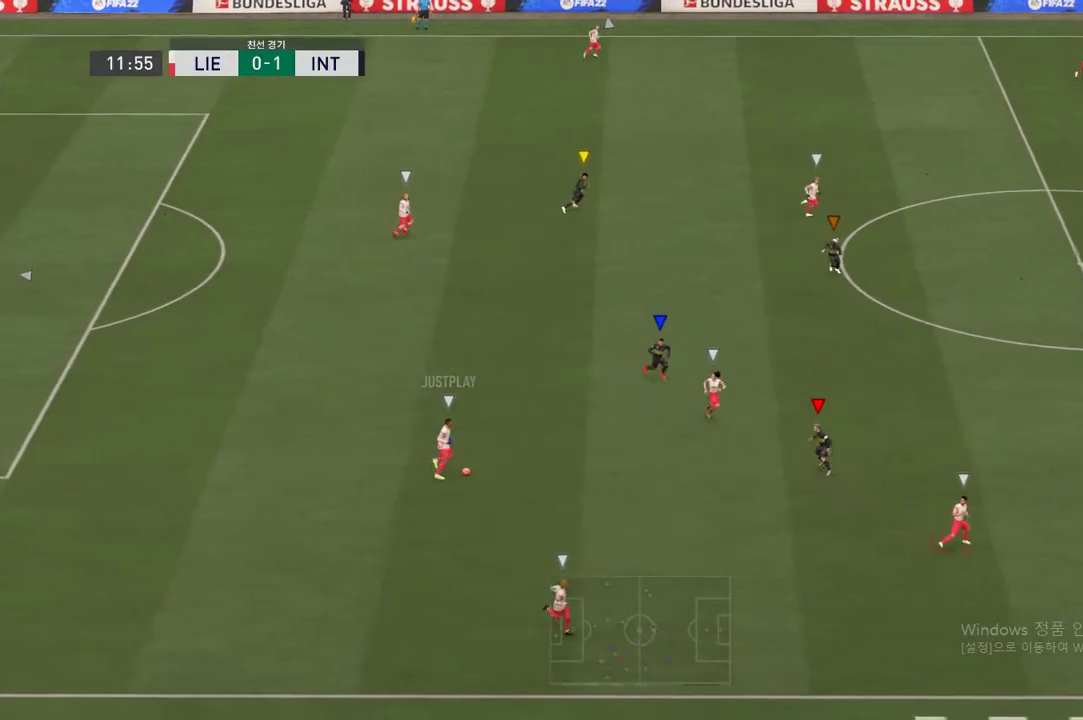
{"buttons": [], "left_stick": "down", "right_stick": "center", "events": [[100, "left_stick", "down"]]}
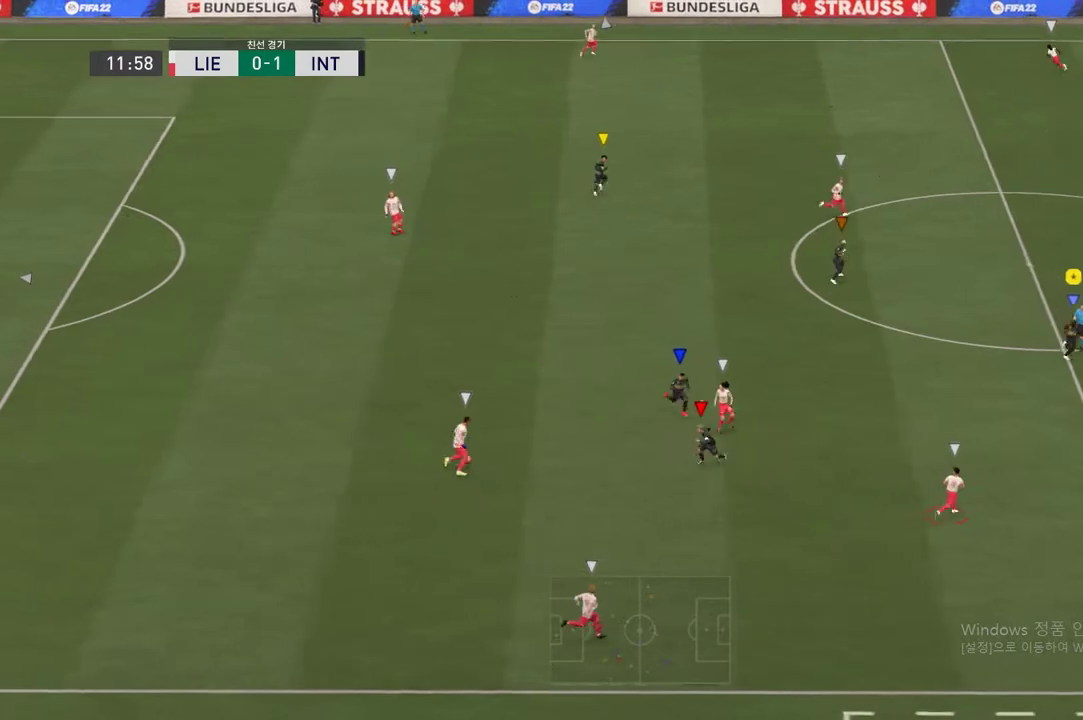
{"buttons": [], "left_stick": "down", "right_stick": "center", "events": []}
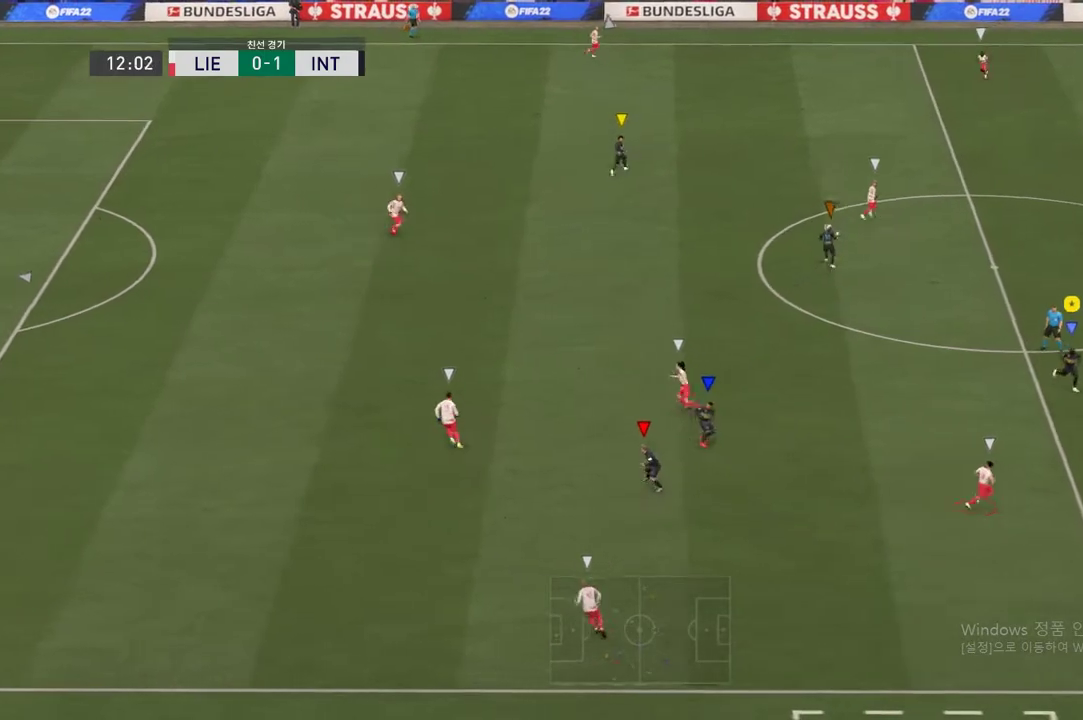
{"buttons": [], "left_stick": "up", "right_stick": "center", "events": [[17, "left_stick", "center"], [201, "left_stick", "up"]]}
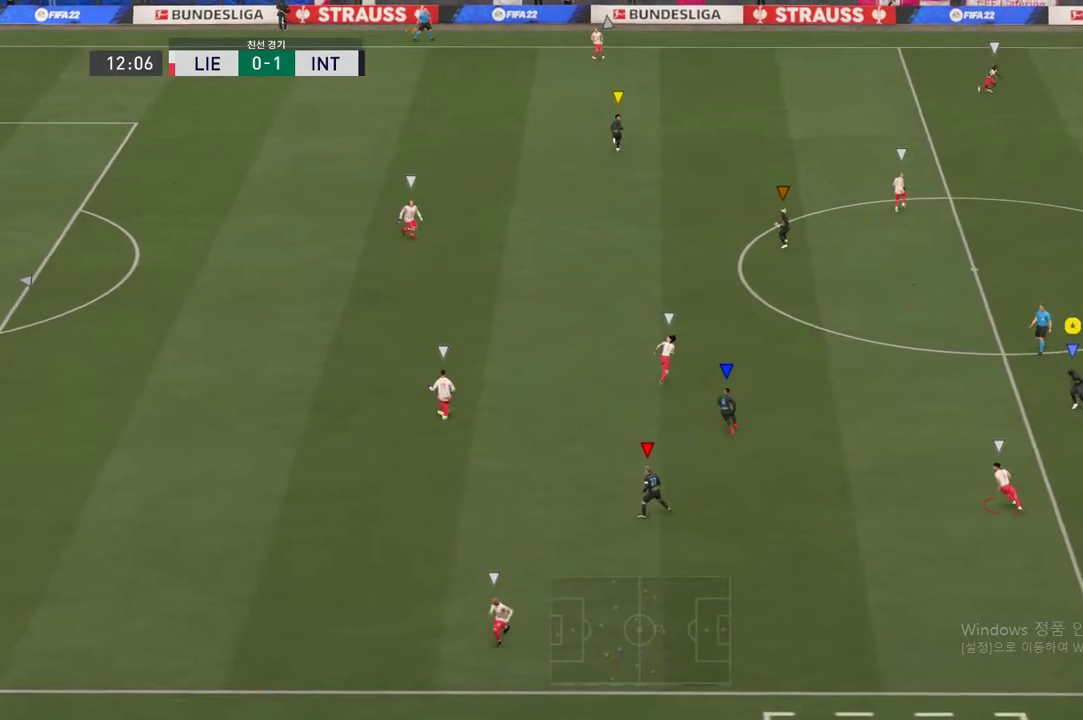
{"buttons": ["R2"], "left_stick": "up", "right_stick": "center", "events": [[317, "R2", "down"]]}
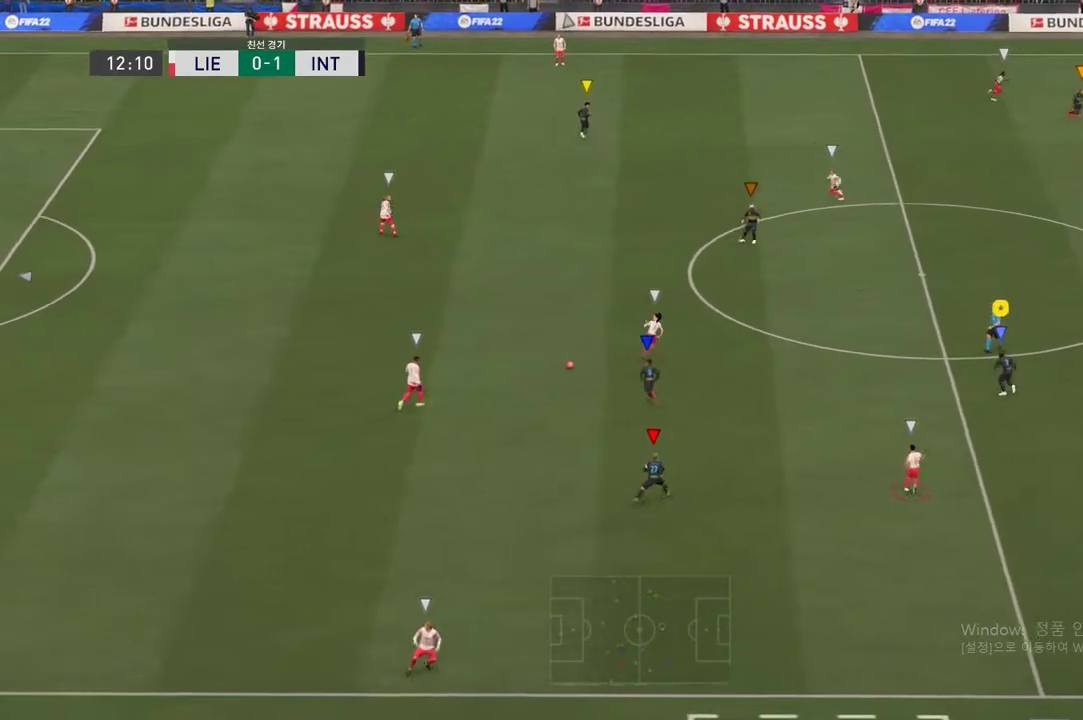
{"buttons": ["R2"], "left_stick": "up-right", "right_stick": "center", "events": [[50, "left_stick", "up-right"]]}
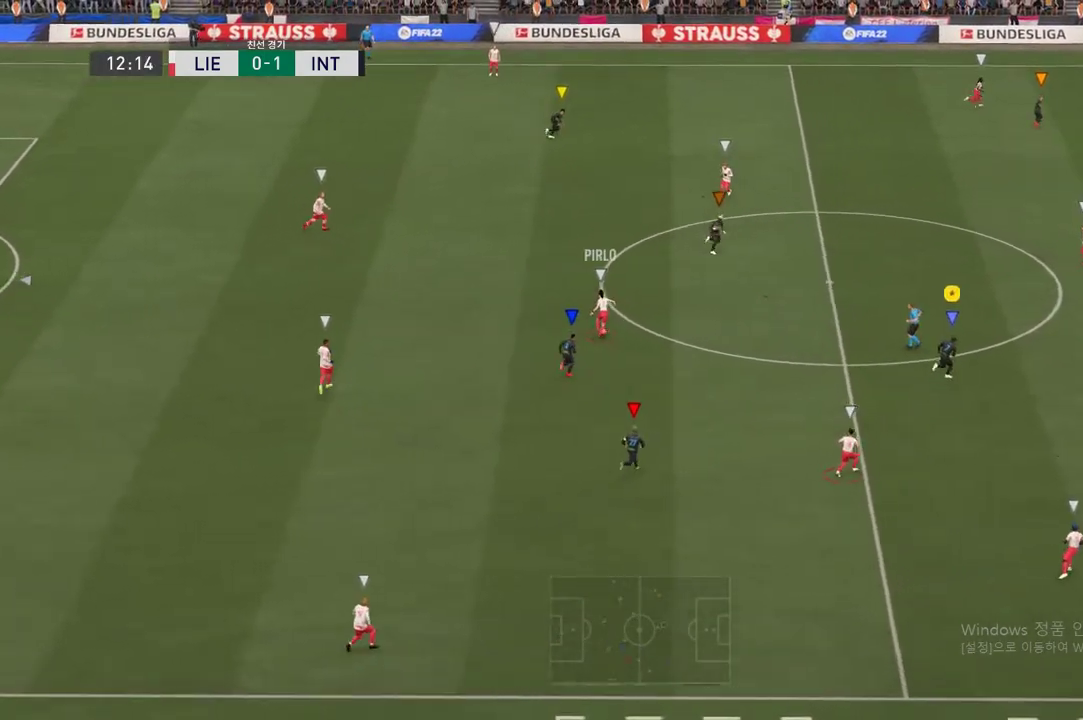
{"buttons": ["R2"], "left_stick": "up-right", "right_stick": "center", "events": []}
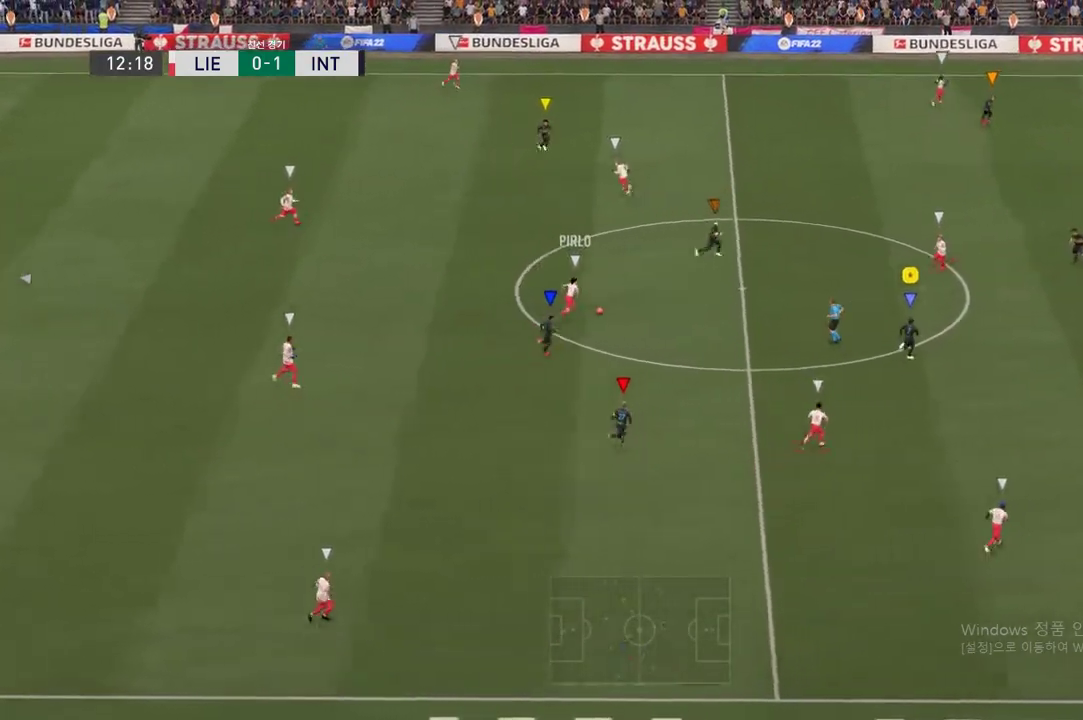
{"buttons": [], "left_stick": "up-right", "right_stick": "center", "events": [[435, "R2", "up"]]}
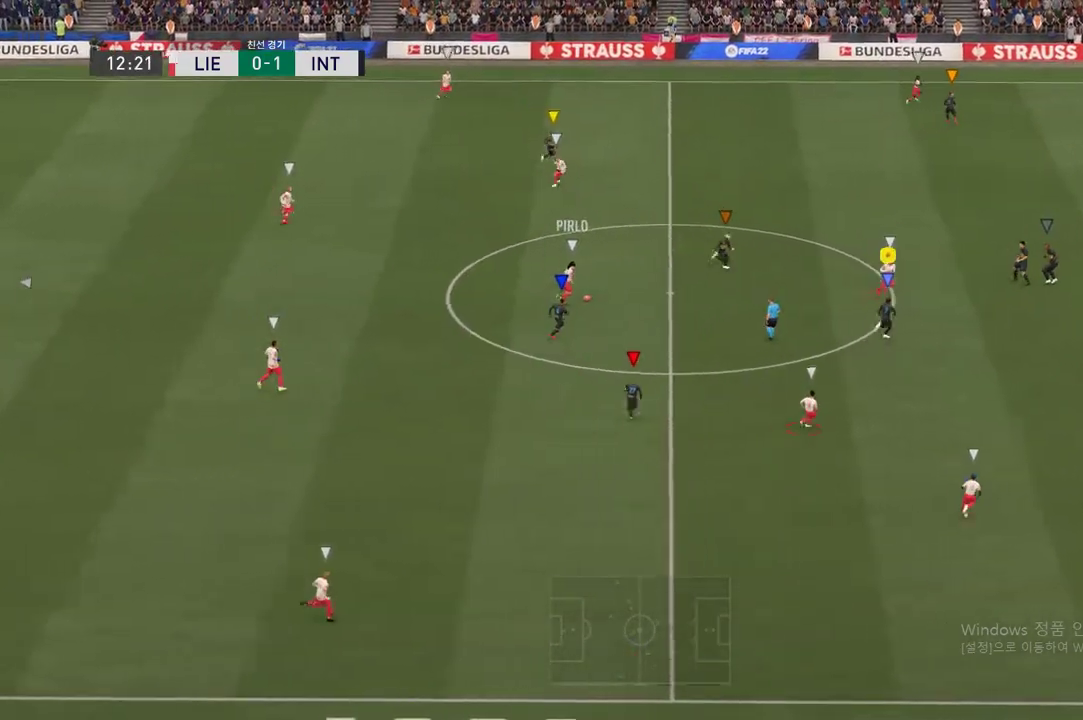
{"buttons": [], "left_stick": "up-right", "right_stick": "center", "events": []}